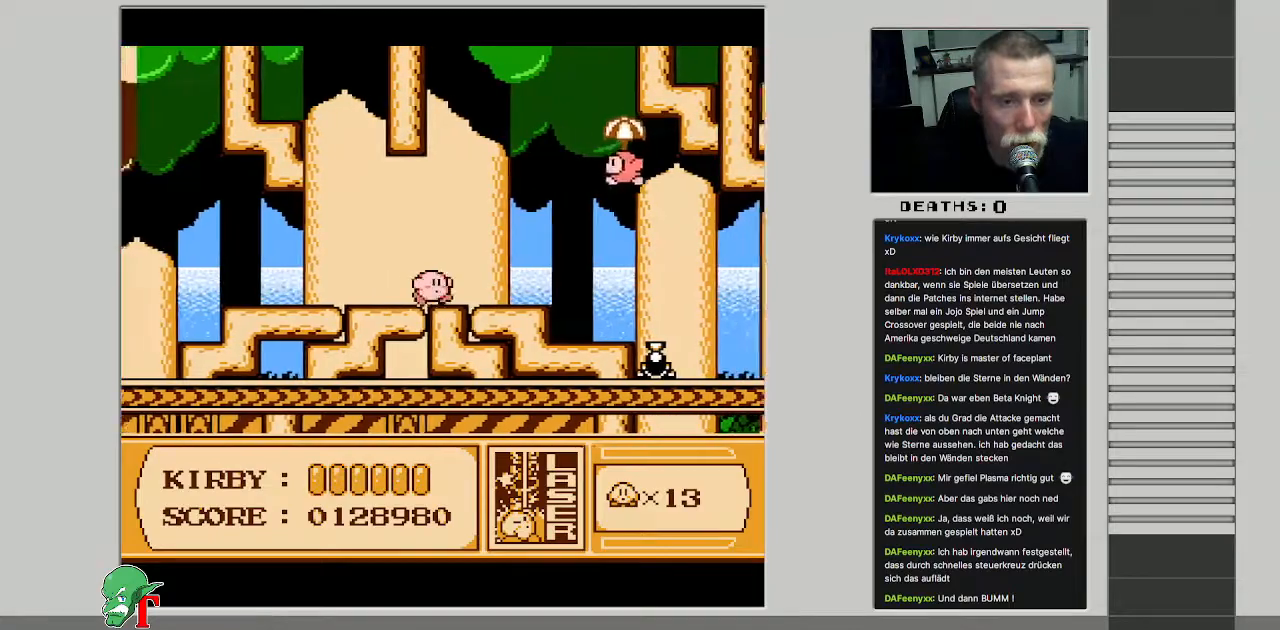
Gameplay with a controller (Nintendo layout); each line is a JSON object with the inputs held at the frame after it. "events" lists button and stick changes between this image and that frame as [ms after this image, input, new state], when the widget could be followed in between. Not read: L3 R3.
{"buttons": [], "events": [[50, "A", "down"], [100, "B", "down"], [150, "A", "up"], [250, "B", "up"], [350, "B", "down"], [450, "B", "up"]]}
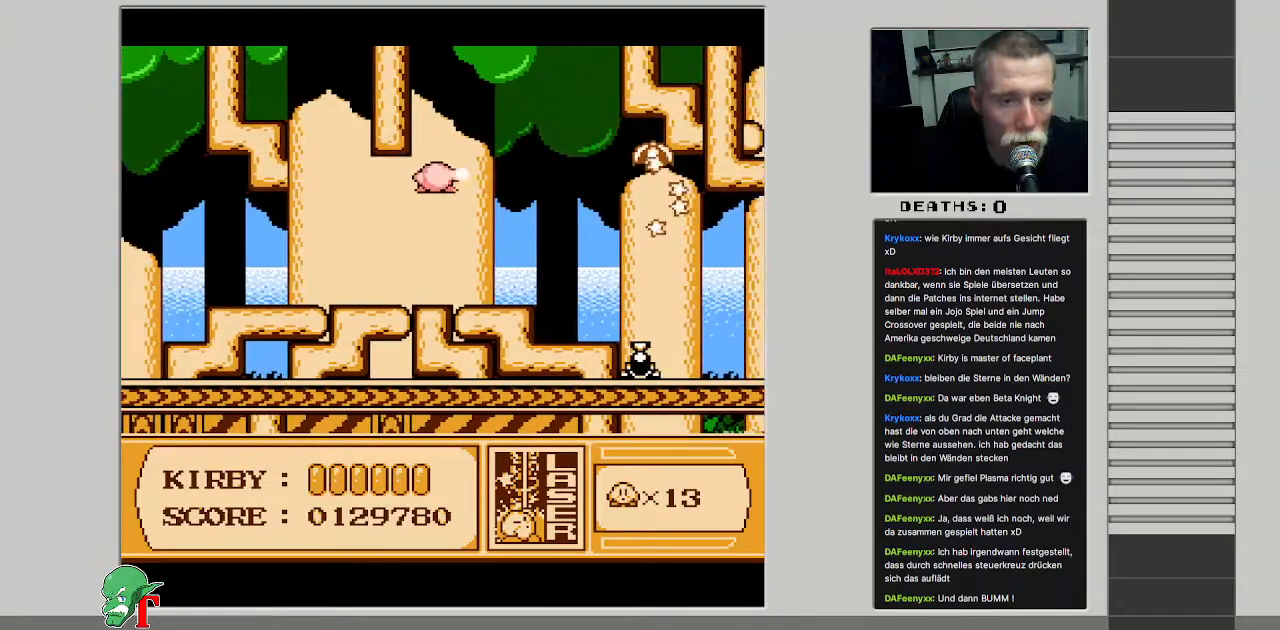
{"buttons": ["DPAD_RIGHT"], "events": [[17, "B", "down"], [133, "B", "up"], [217, "B", "down"], [300, "B", "up"], [300, "DPAD_RIGHT", "down"]]}
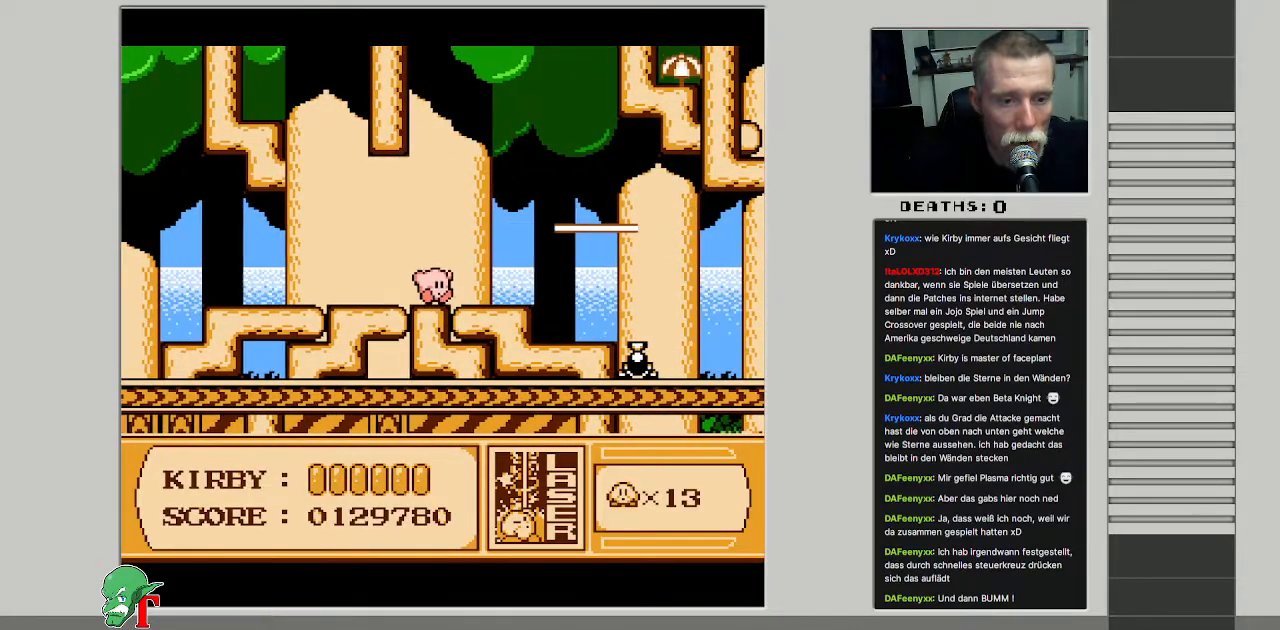
{"buttons": [], "events": [[417, "DPAD_RIGHT", "up"]]}
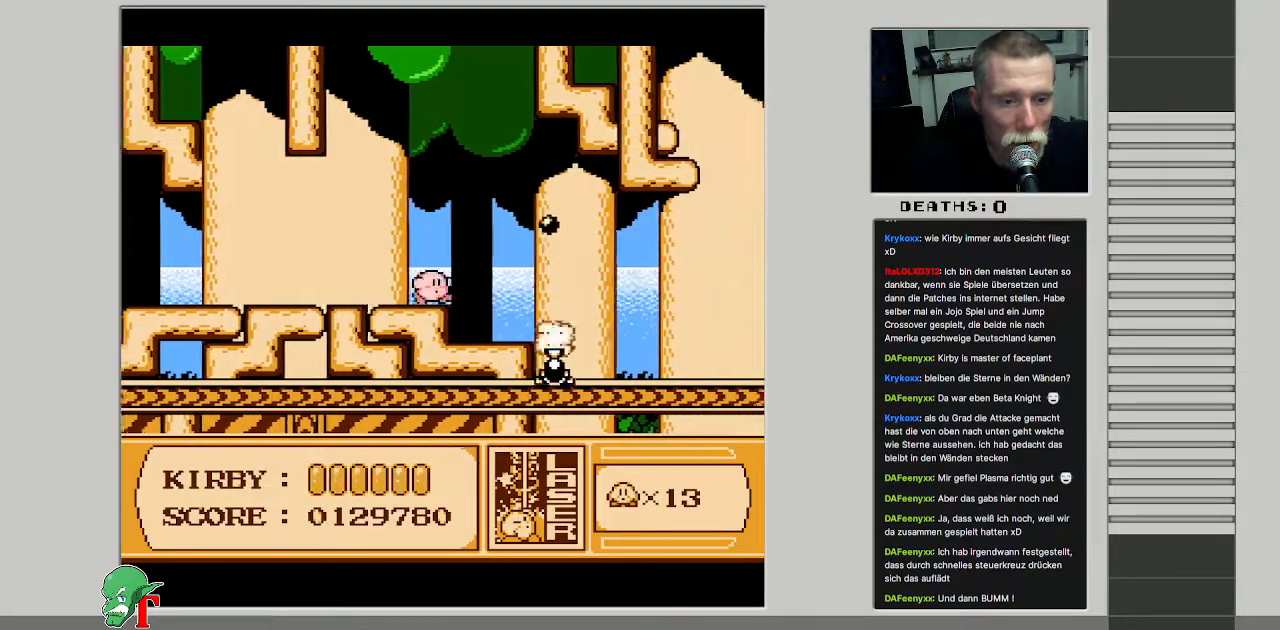
{"buttons": [], "events": [[367, "DPAD_RIGHT", "down"], [500, "DPAD_RIGHT", "up"]]}
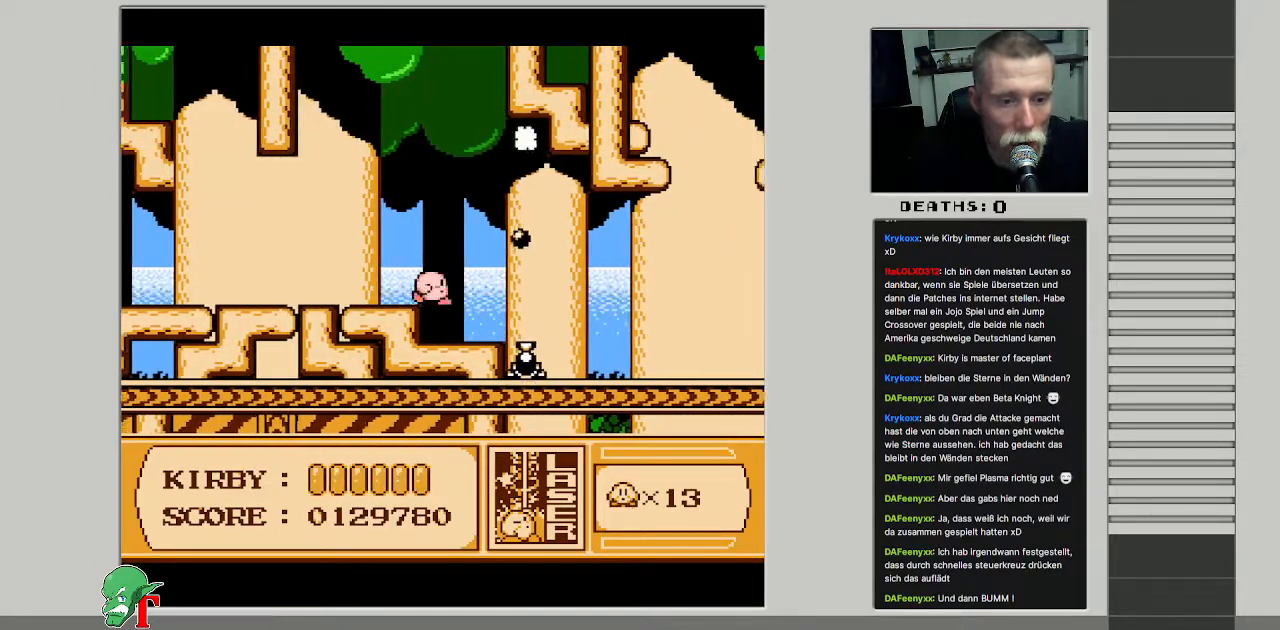
{"buttons": ["DPAD_RIGHT"], "events": [[333, "DPAD_RIGHT", "down"]]}
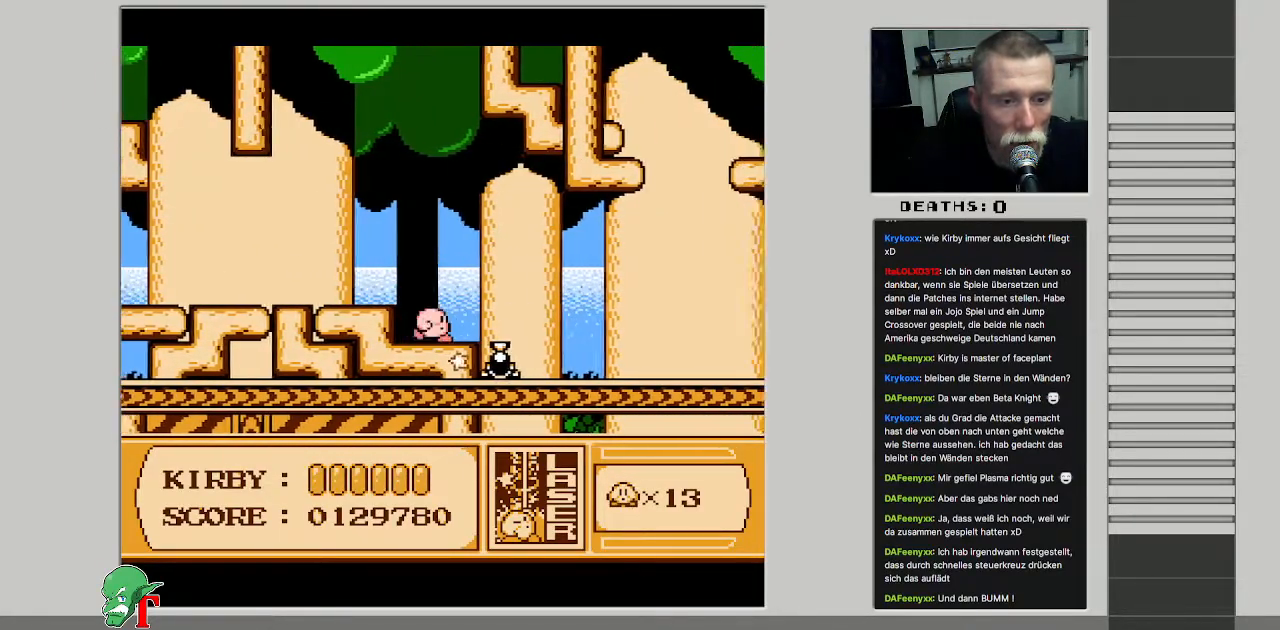
{"buttons": ["DPAD_RIGHT"], "events": [[33, "A", "down"], [183, "A", "up"]]}
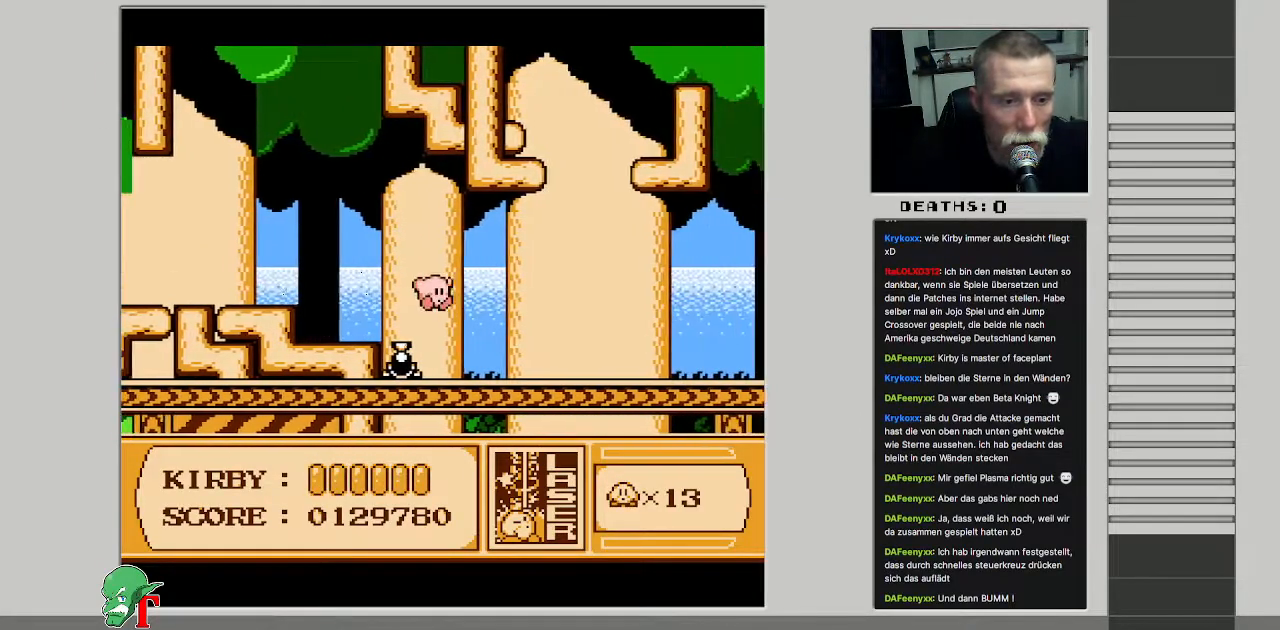
{"buttons": ["DPAD_RIGHT"], "events": [[83, "B", "down"], [200, "B", "up"]]}
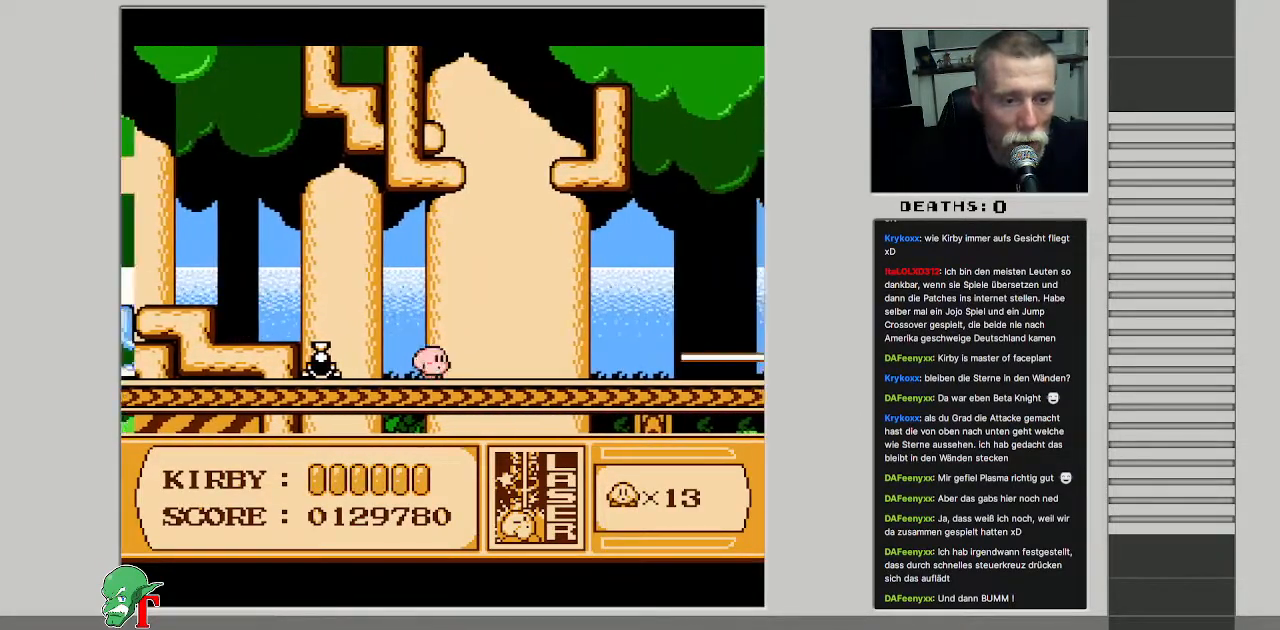
{"buttons": ["DPAD_RIGHT"], "events": [[267, "B", "down"], [417, "B", "up"]]}
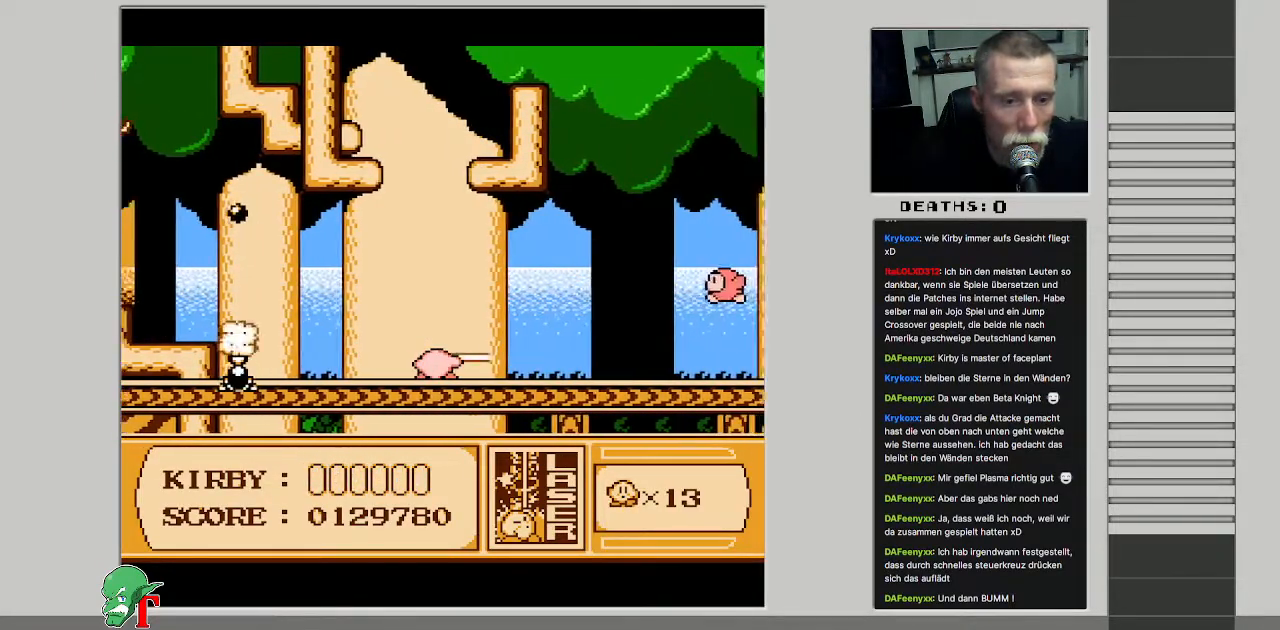
{"buttons": [], "events": [[283, "DPAD_RIGHT", "up"]]}
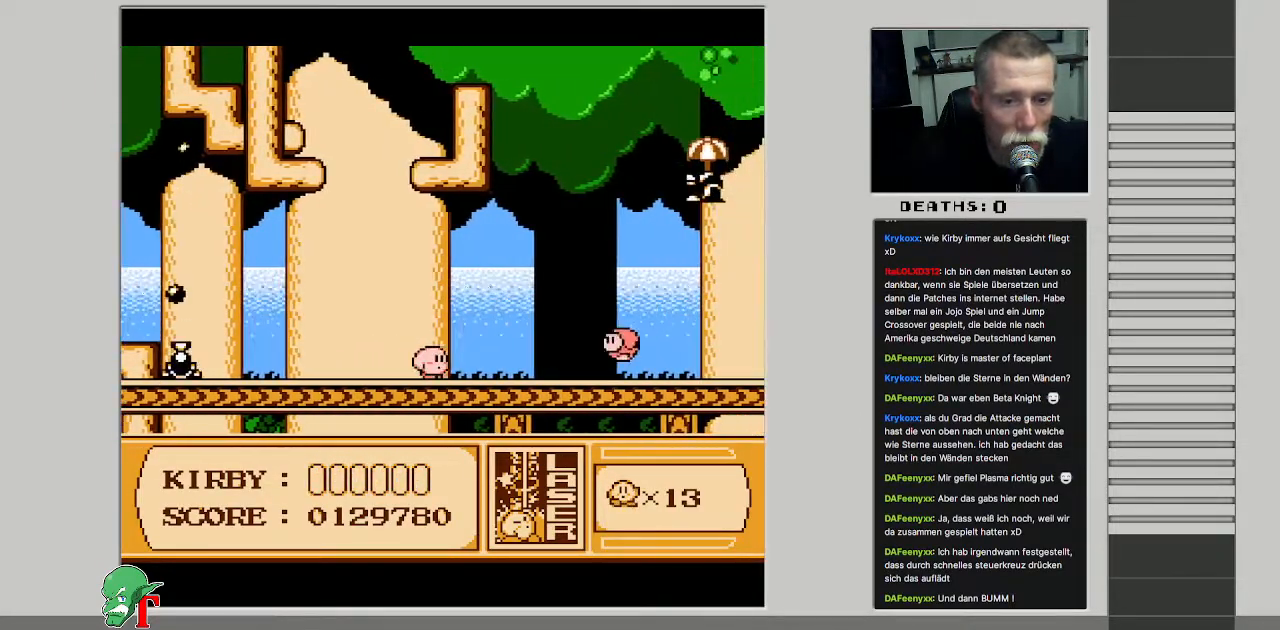
{"buttons": [], "events": [[17, "B", "down"], [167, "B", "up"]]}
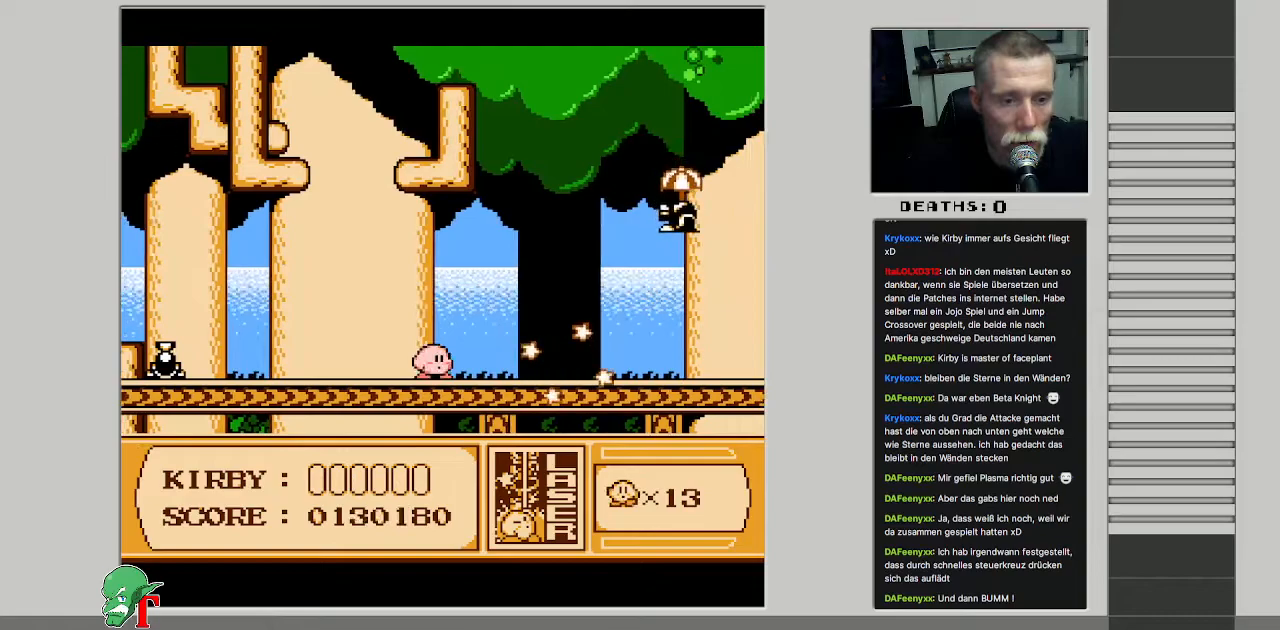
{"buttons": ["B"], "events": [[83, "A", "down"], [150, "DPAD_RIGHT", "down"], [283, "A", "up"], [333, "B", "down"], [383, "B", "up"], [450, "DPAD_RIGHT", "up"], [500, "B", "down"]]}
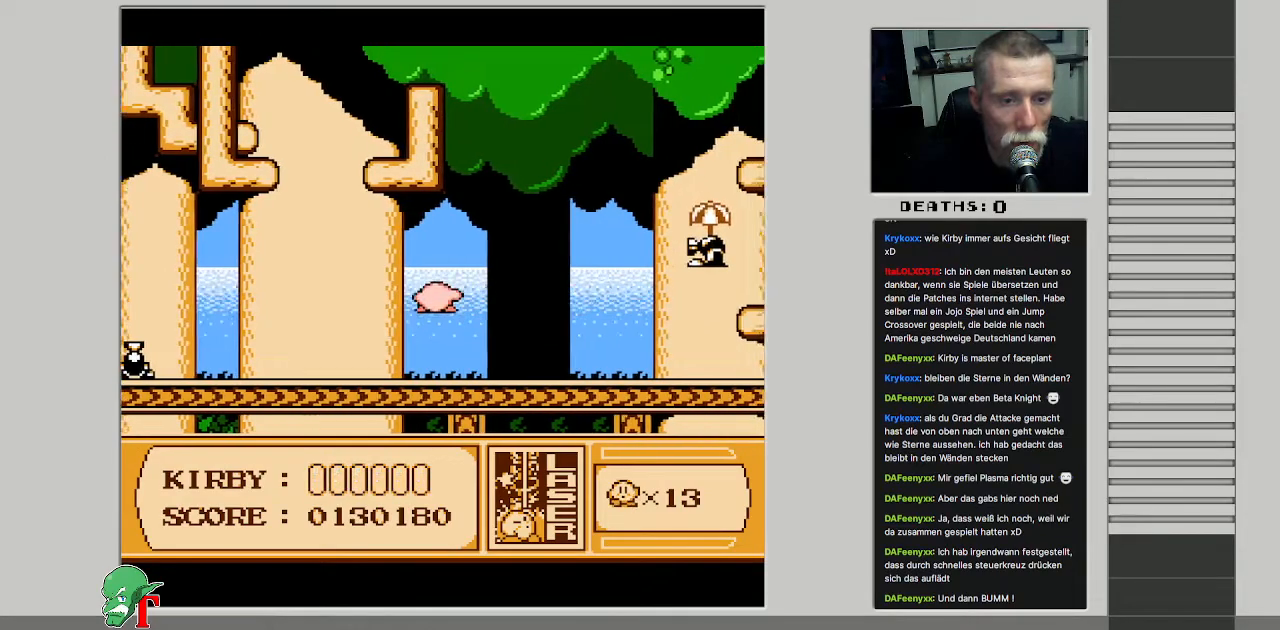
{"buttons": ["A"], "events": [[100, "B", "up"], [467, "A", "down"]]}
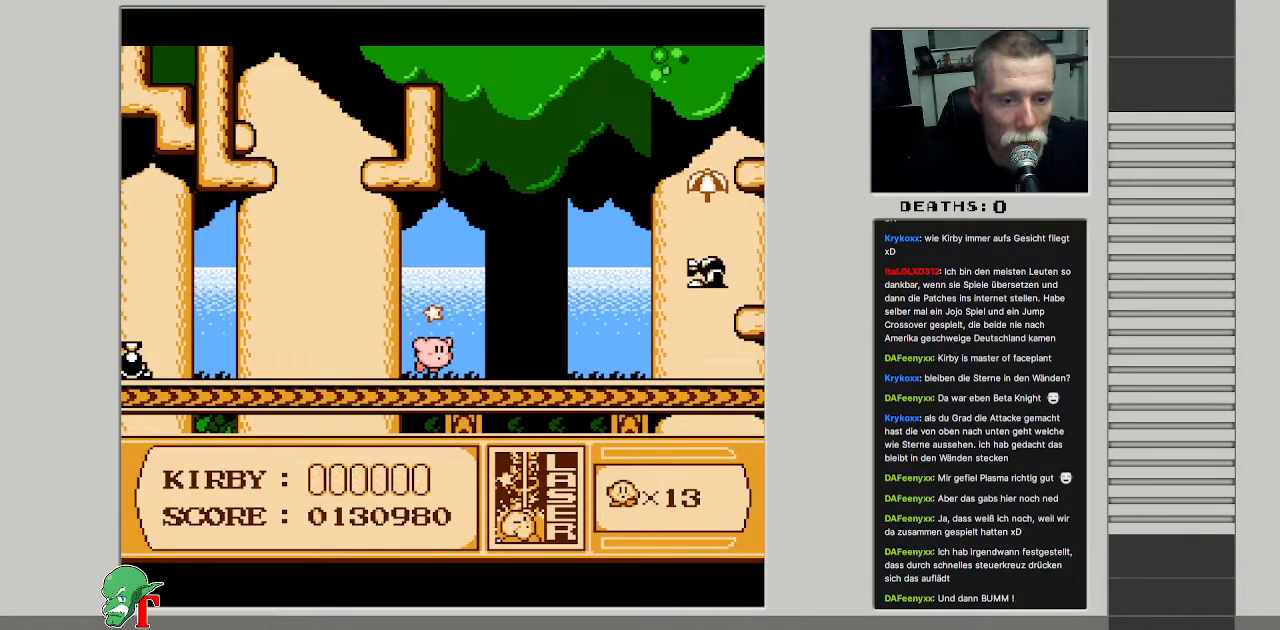
{"buttons": ["DPAD_RIGHT"], "events": [[167, "A", "up"], [217, "B", "down"], [300, "B", "up"], [450, "DPAD_RIGHT", "down"]]}
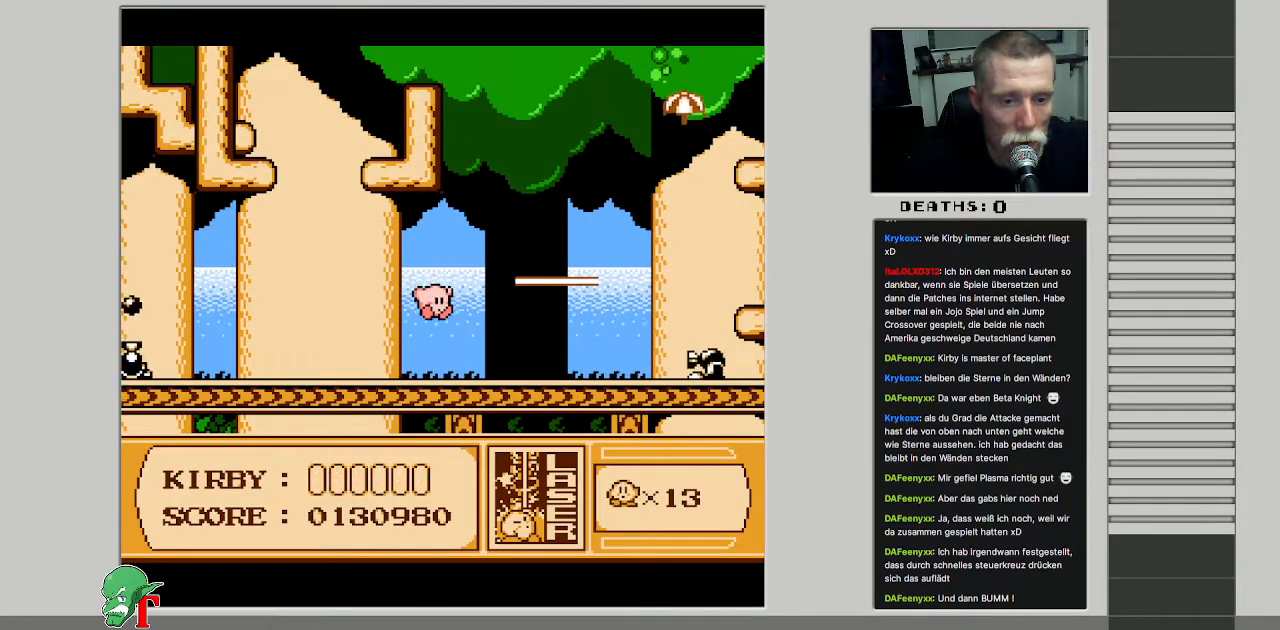
{"buttons": ["DPAD_UP", "DPAD_RIGHT"], "events": [[217, "DPAD_UP", "down"]]}
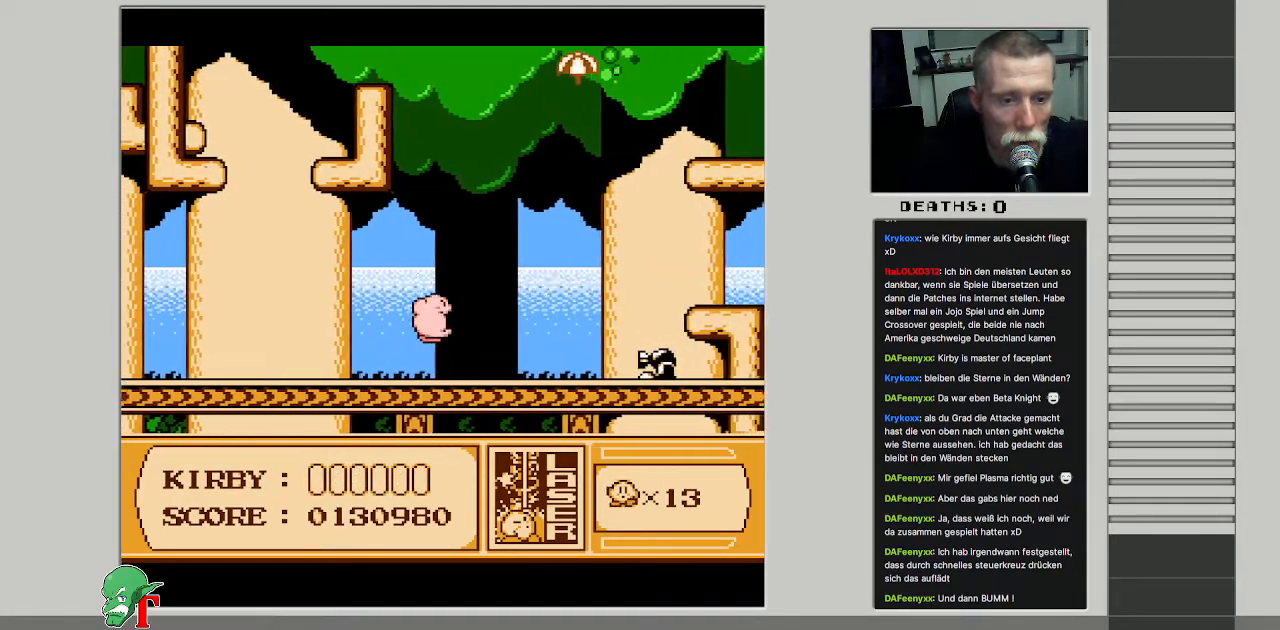
{"buttons": ["DPAD_UP", "DPAD_RIGHT"], "events": []}
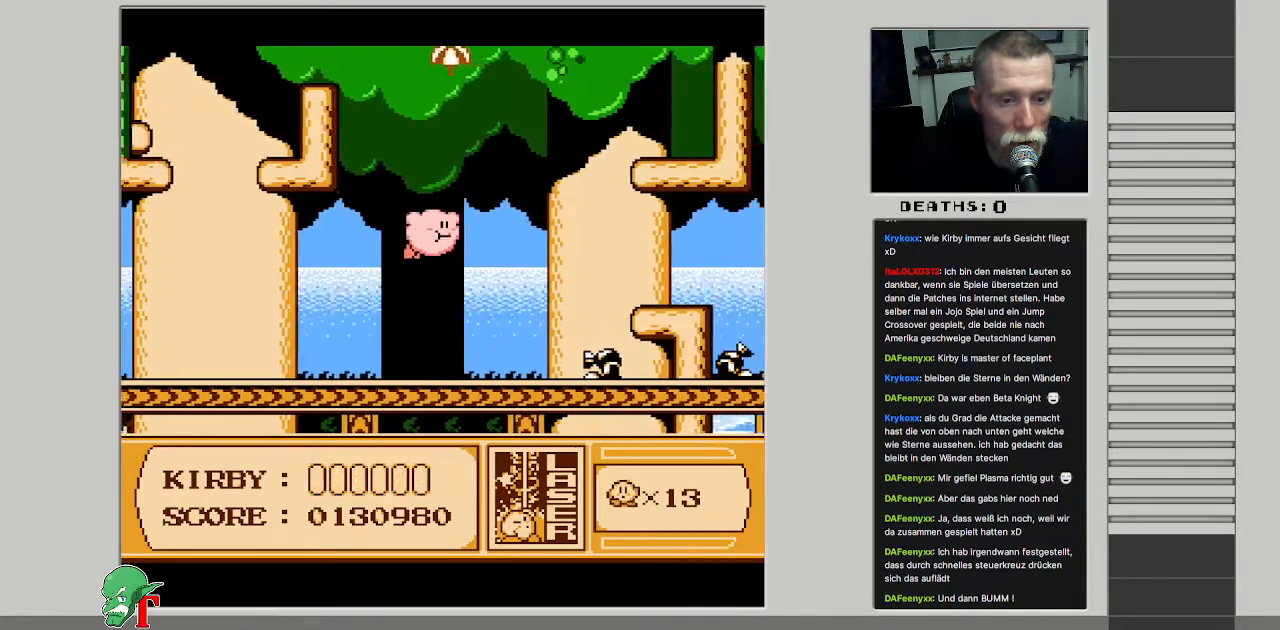
{"buttons": ["DPAD_RIGHT"], "events": [[83, "DPAD_UP", "up"]]}
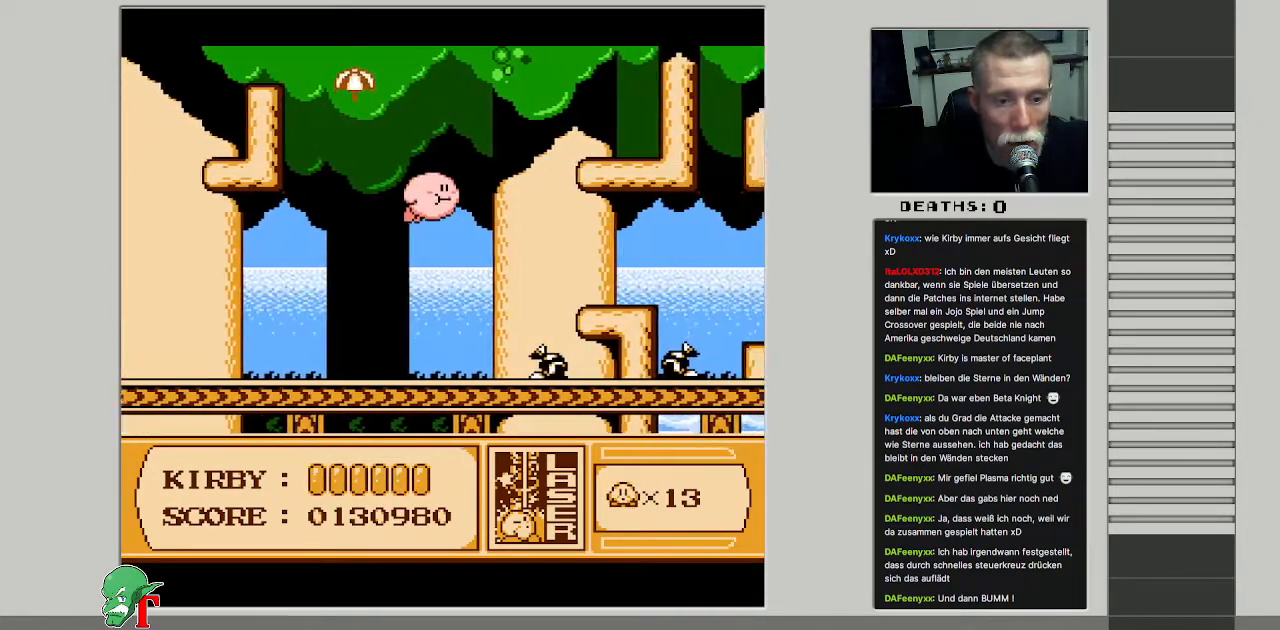
{"buttons": ["DPAD_RIGHT"], "events": [[100, "DPAD_UP", "down"], [283, "DPAD_UP", "up"]]}
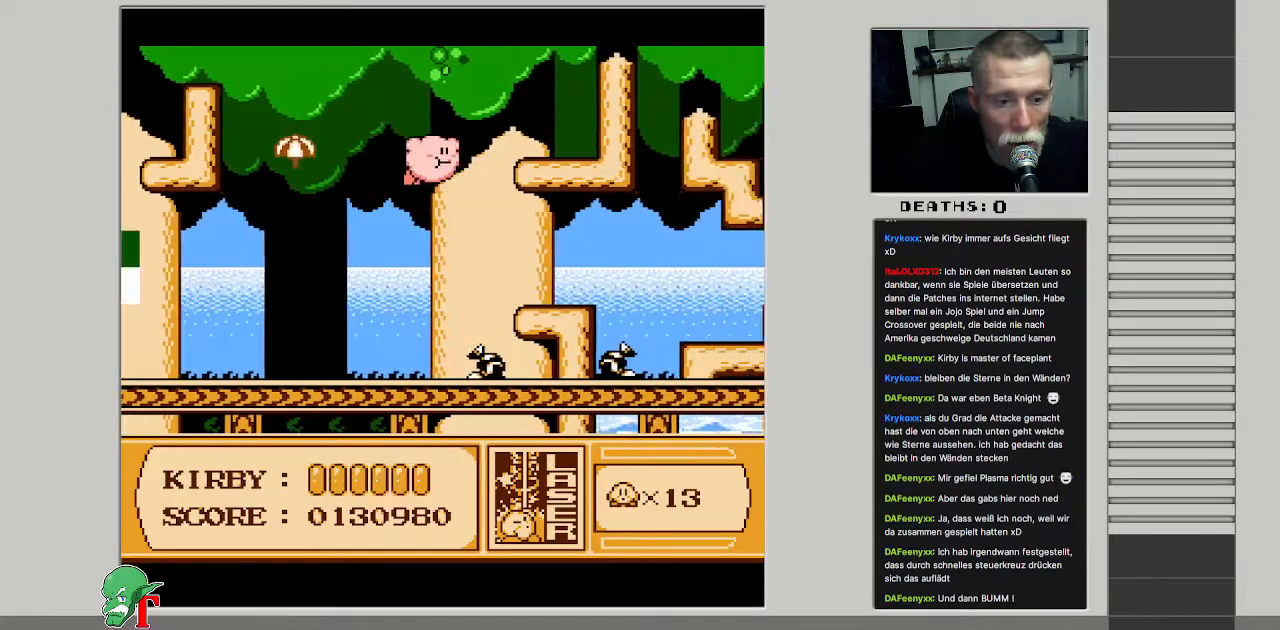
{"buttons": ["DPAD_RIGHT"], "events": []}
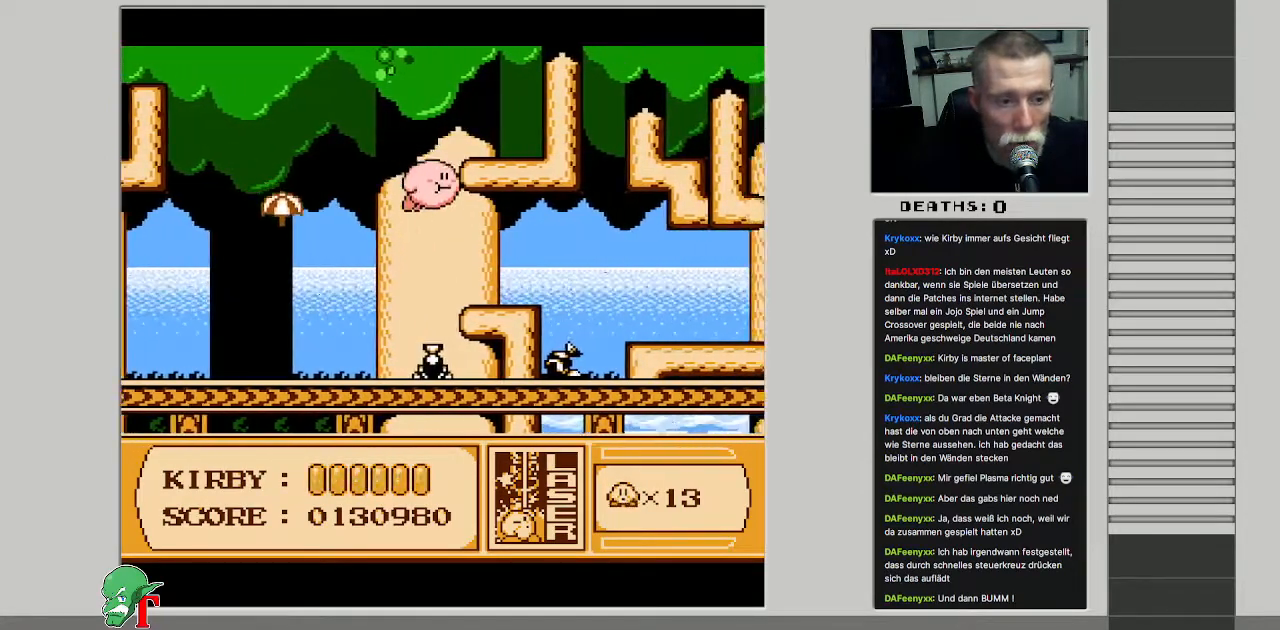
{"buttons": ["DPAD_RIGHT"], "events": [[333, "B", "down"], [433, "B", "up"]]}
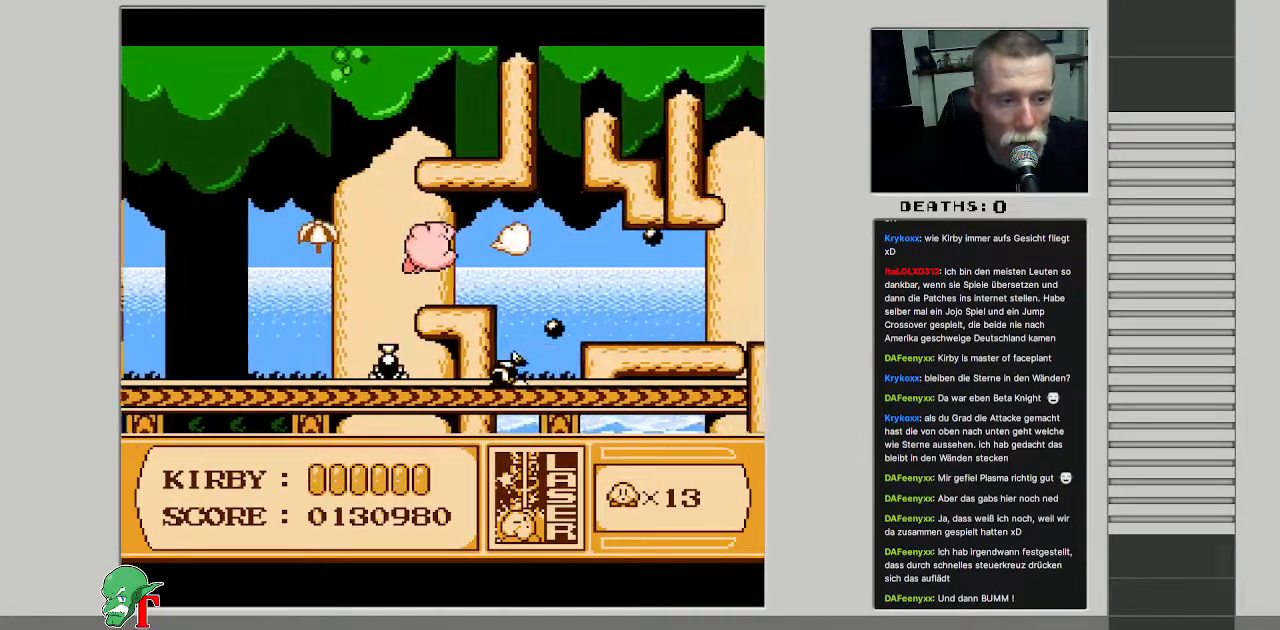
{"buttons": ["DPAD_UP", "DPAD_RIGHT"], "events": [[17, "DPAD_RIGHT", "up"], [133, "DPAD_RIGHT", "down"], [383, "DPAD_UP", "down"]]}
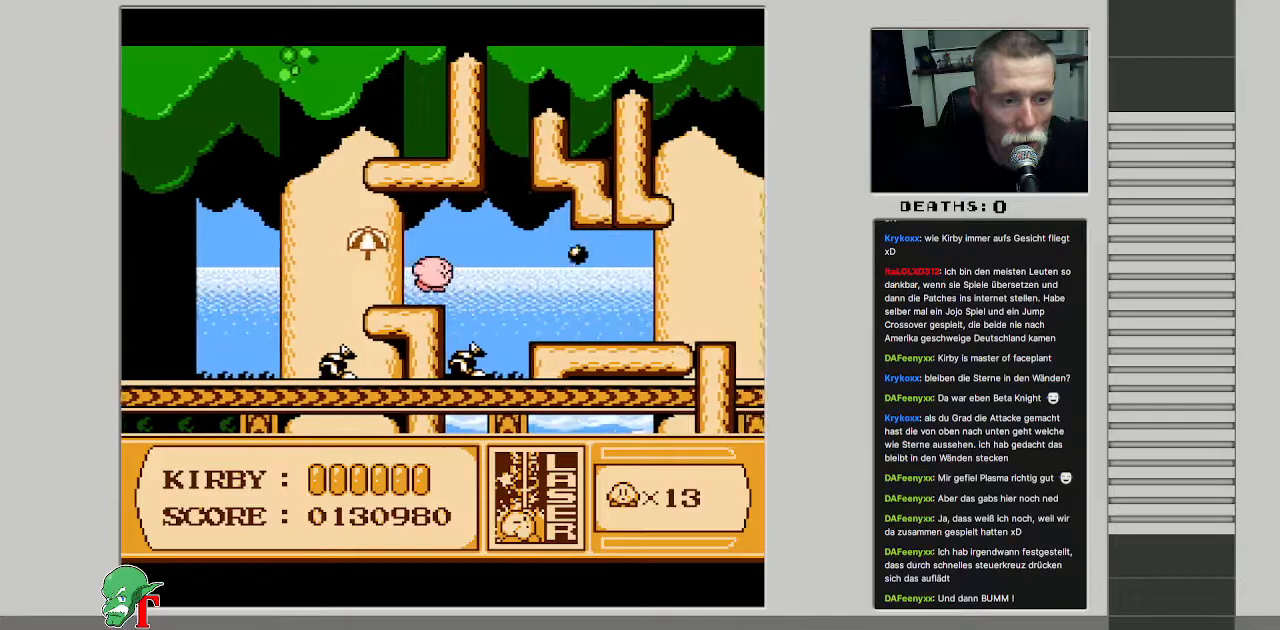
{"buttons": ["B", "DPAD_RIGHT"], "events": [[83, "DPAD_UP", "up"], [483, "B", "down"]]}
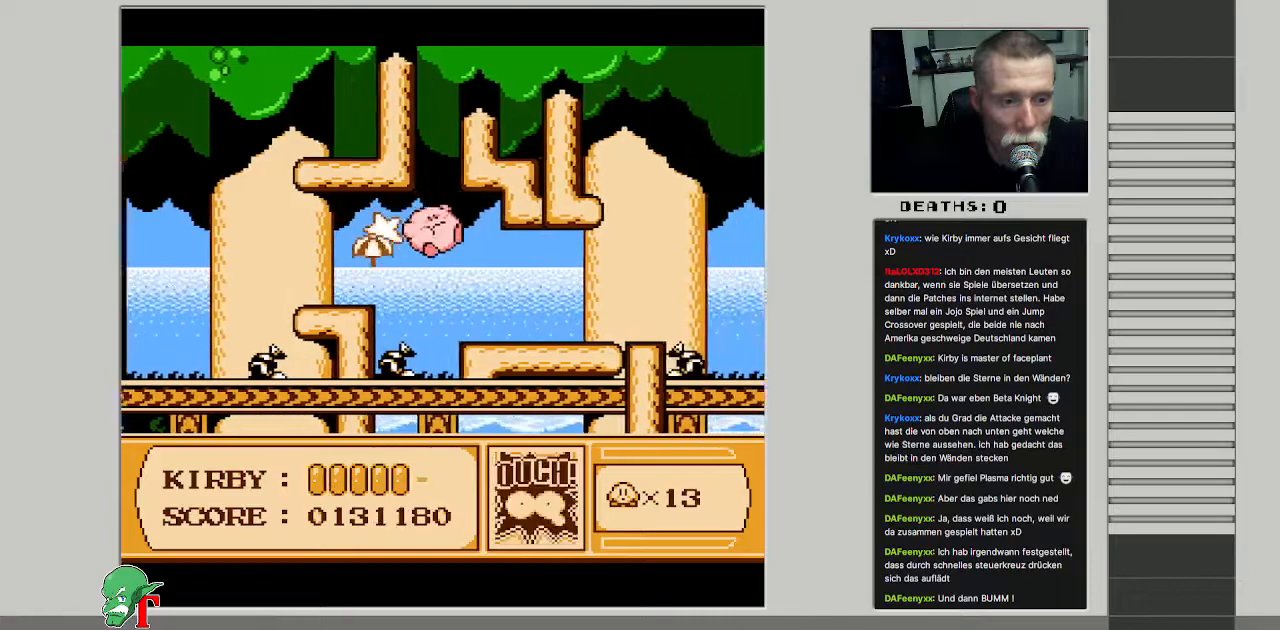
{"buttons": ["DPAD_RIGHT"], "events": [[167, "B", "up"]]}
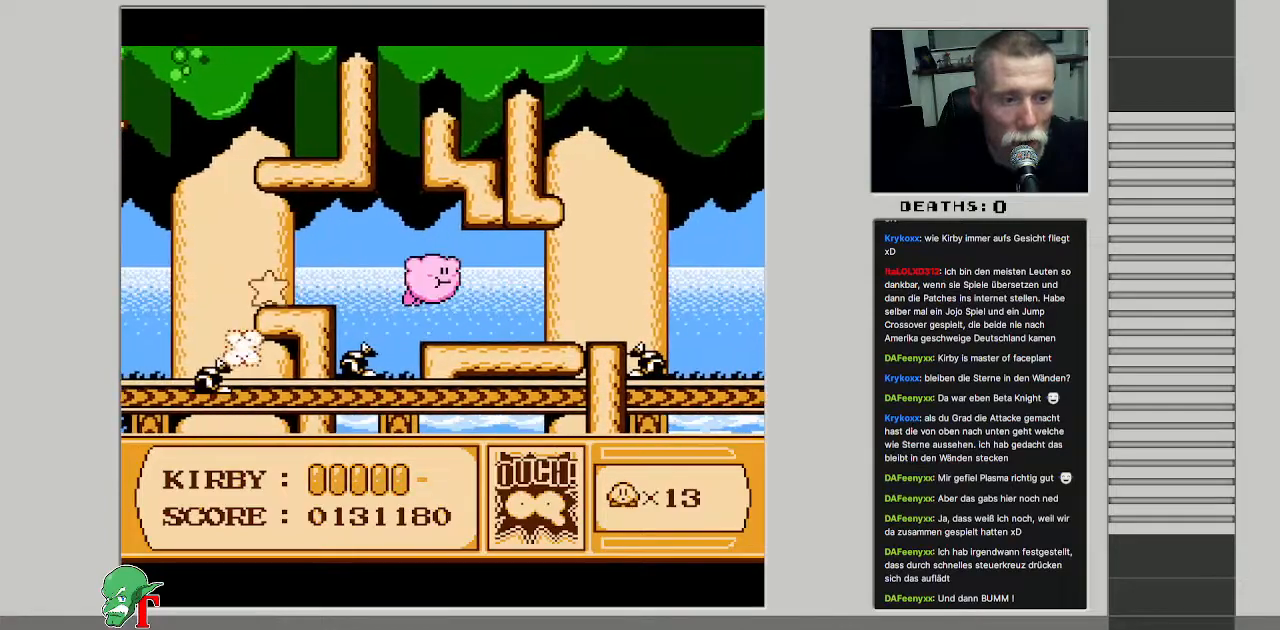
{"buttons": ["DPAD_LEFT"], "events": [[17, "DPAD_RIGHT", "up"], [117, "DPAD_LEFT", "down"], [133, "B", "down"], [300, "B", "up"]]}
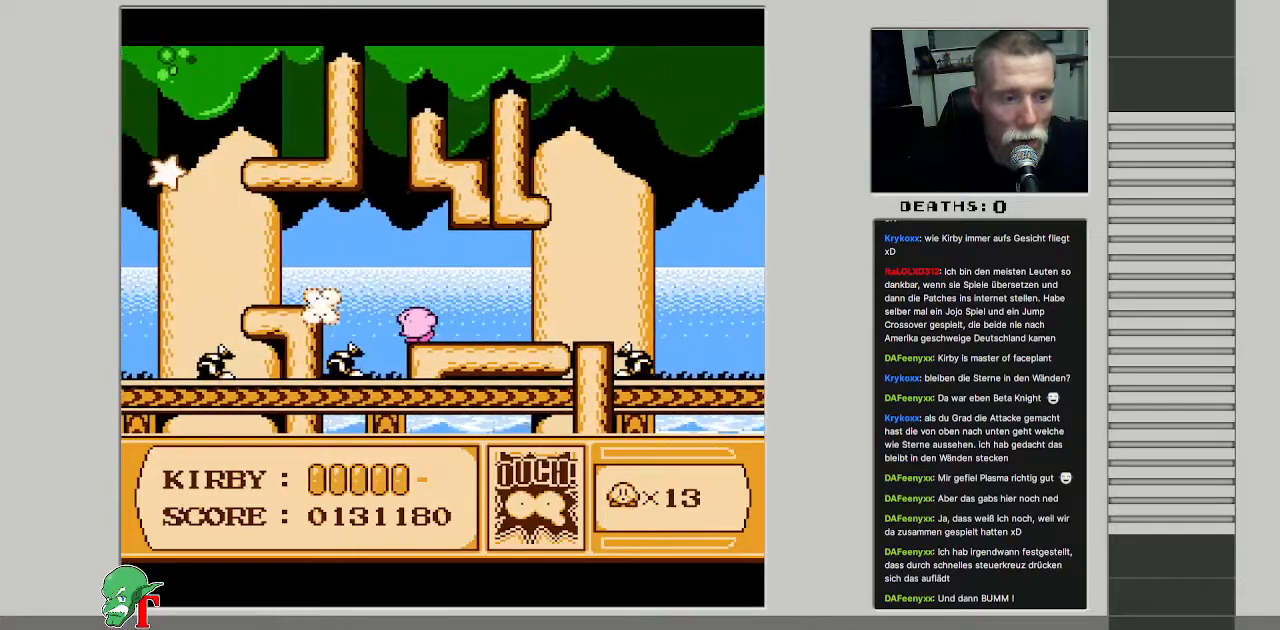
{"buttons": ["DPAD_RIGHT"], "events": [[50, "DPAD_LEFT", "up"], [100, "DPAD_RIGHT", "down"]]}
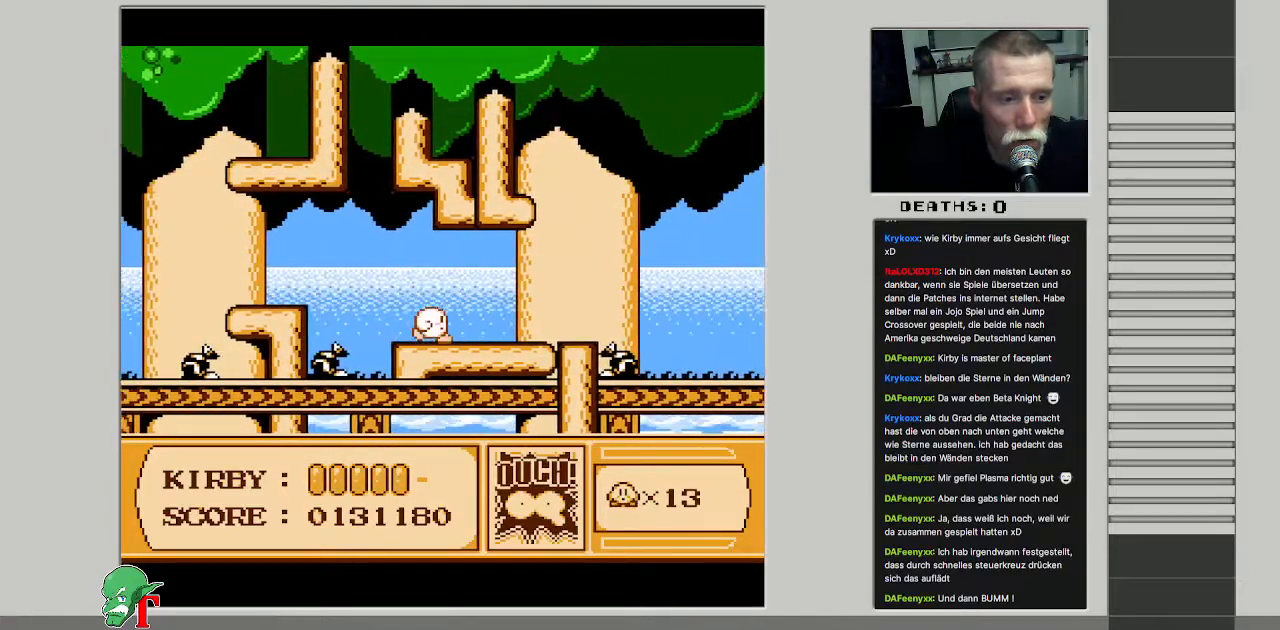
{"buttons": ["DPAD_RIGHT"], "events": [[250, "DPAD_RIGHT", "up"], [383, "DPAD_RIGHT", "down"]]}
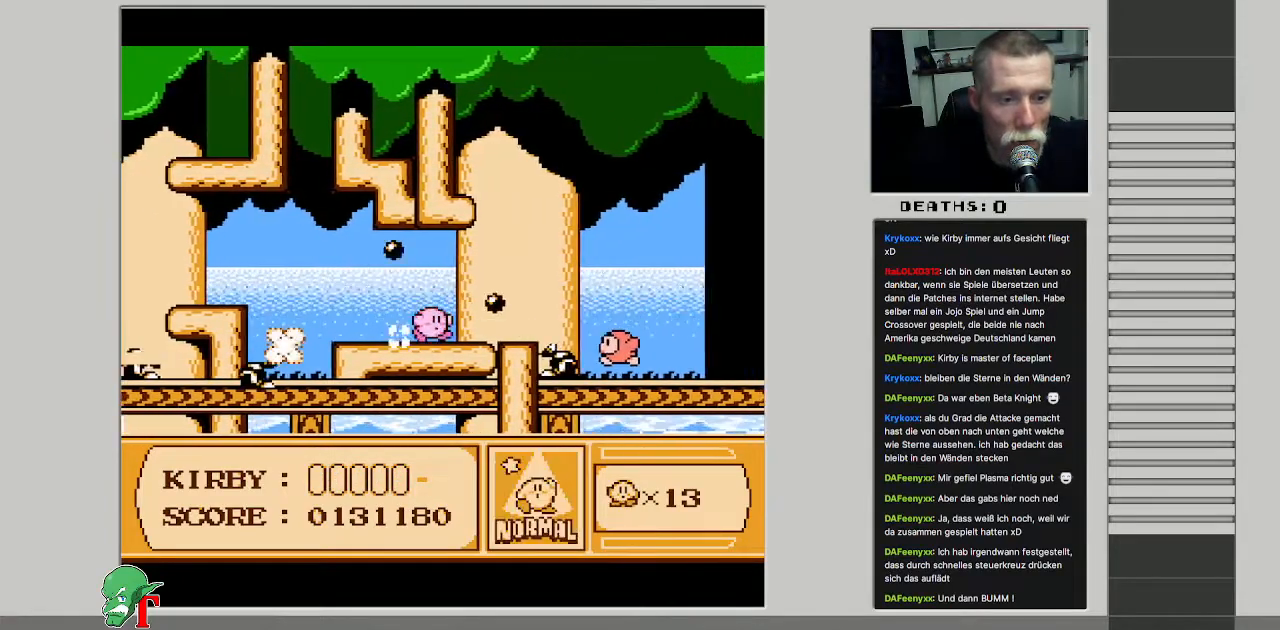
{"buttons": ["B"], "events": [[50, "DPAD_RIGHT", "up"], [100, "B", "down"]]}
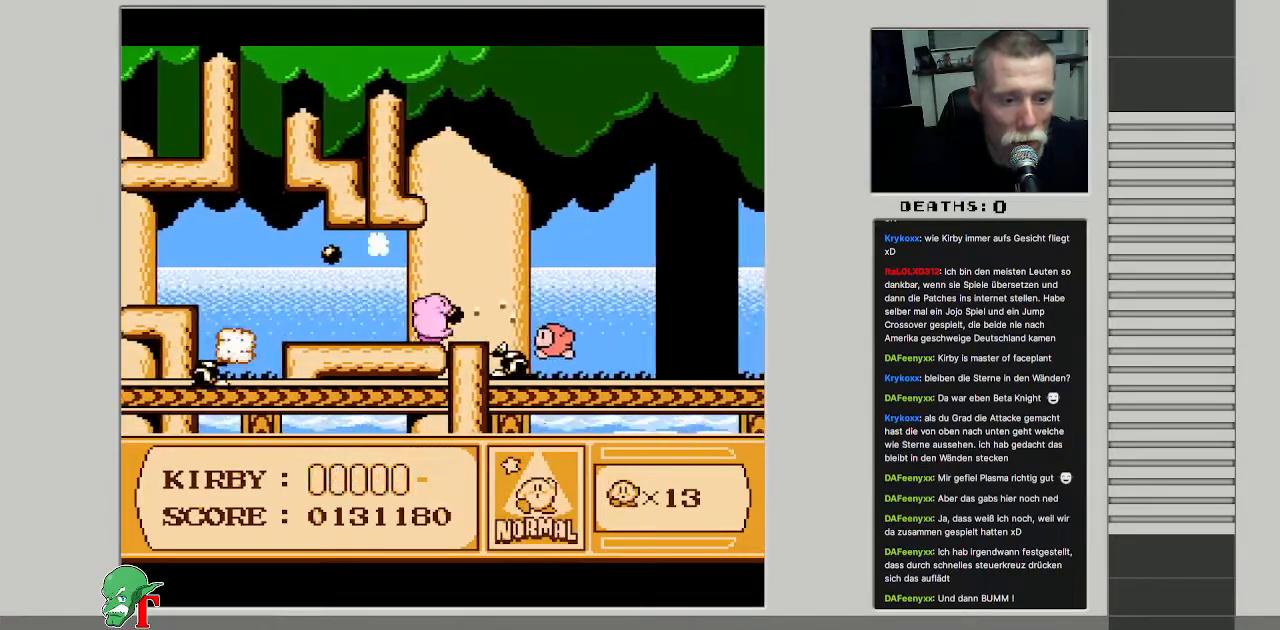
{"buttons": ["DPAD_RIGHT"], "events": [[433, "B", "up"], [450, "DPAD_RIGHT", "down"]]}
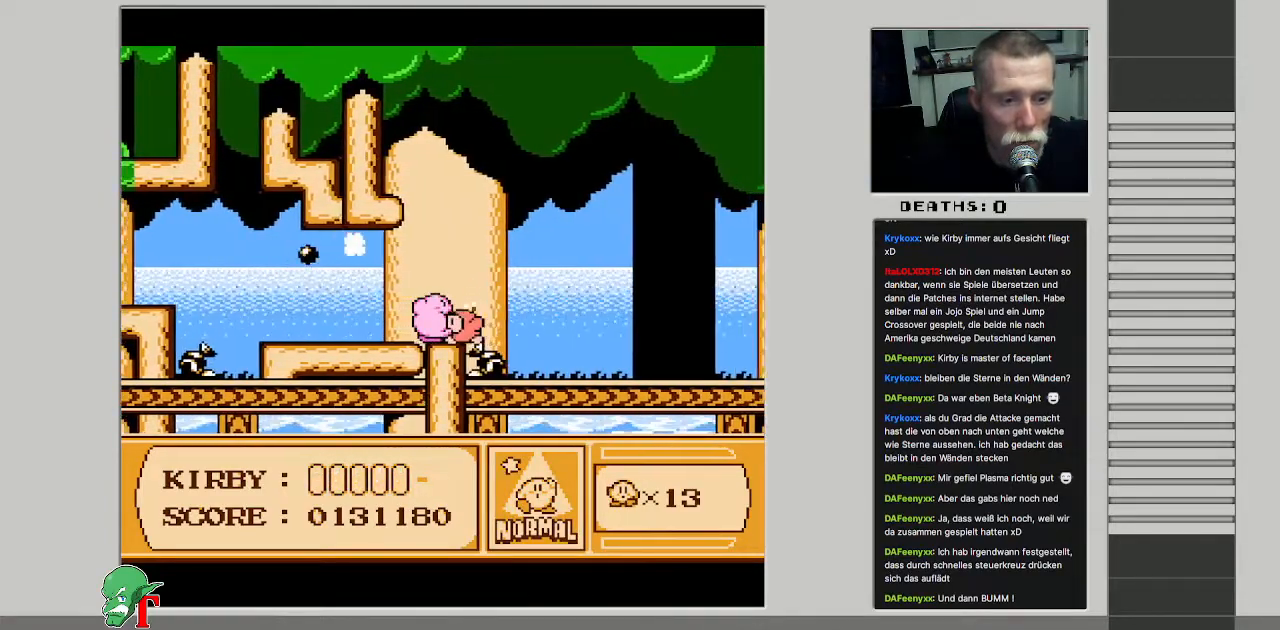
{"buttons": ["A", "DPAD_RIGHT"], "events": [[250, "DPAD_UP", "down"], [317, "A", "down"], [483, "DPAD_UP", "up"]]}
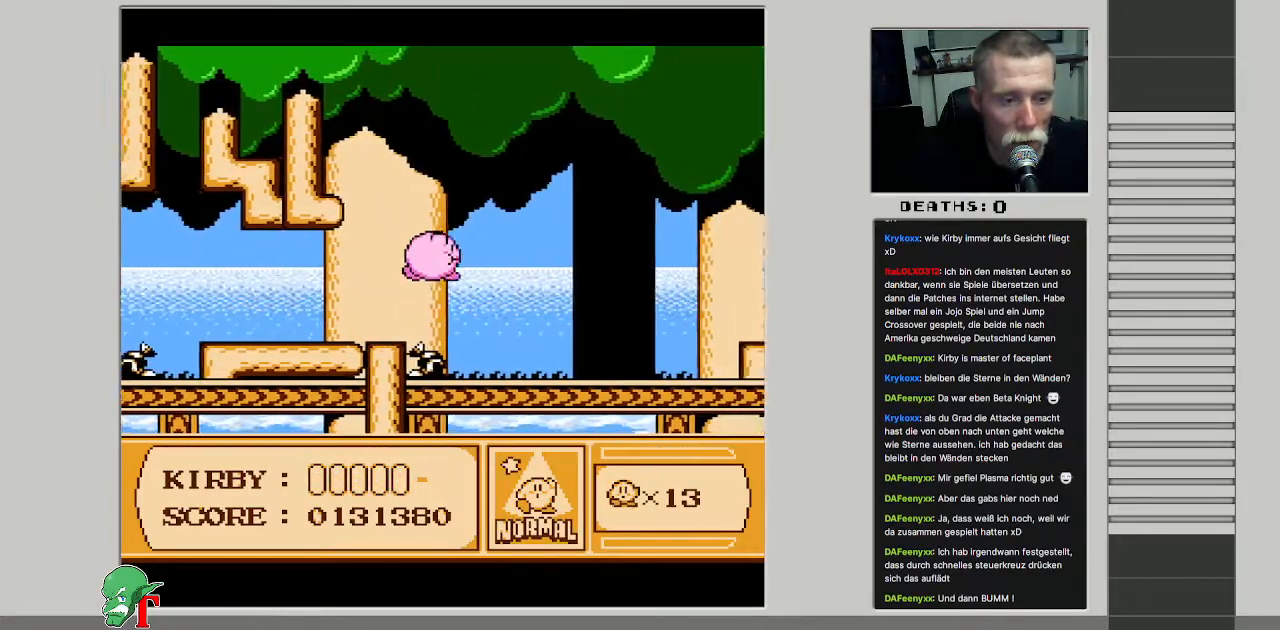
{"buttons": ["DPAD_RIGHT"], "events": [[117, "A", "up"], [200, "B", "down"], [367, "B", "up"]]}
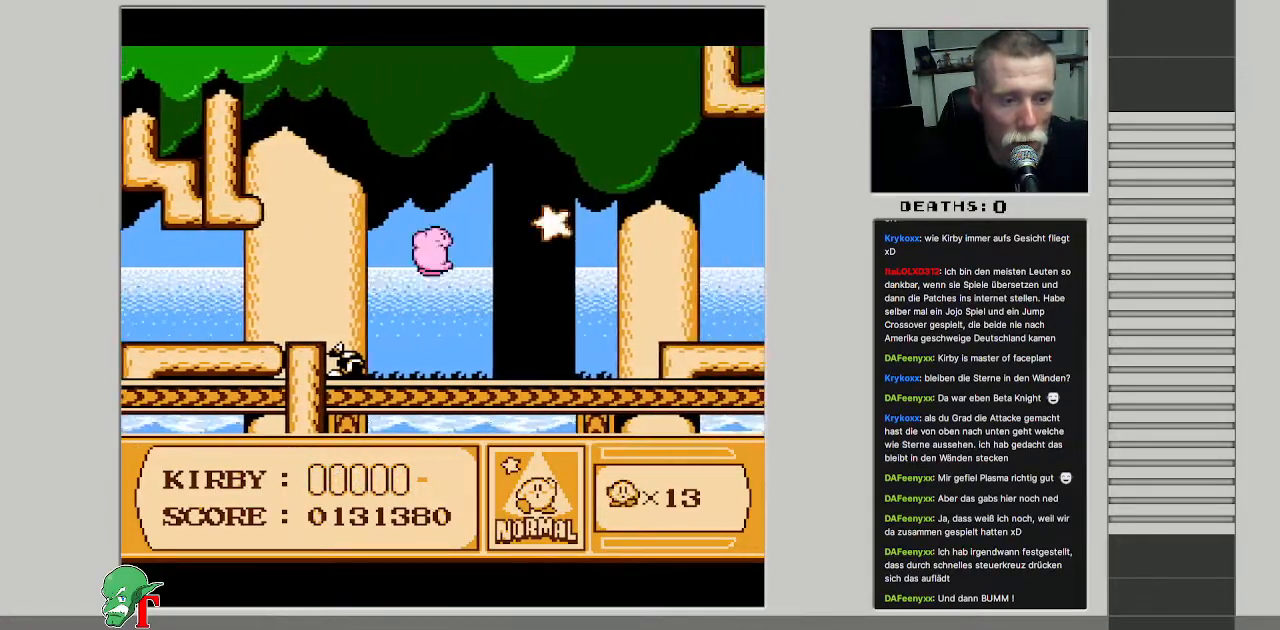
{"buttons": ["DPAD_RIGHT"], "events": []}